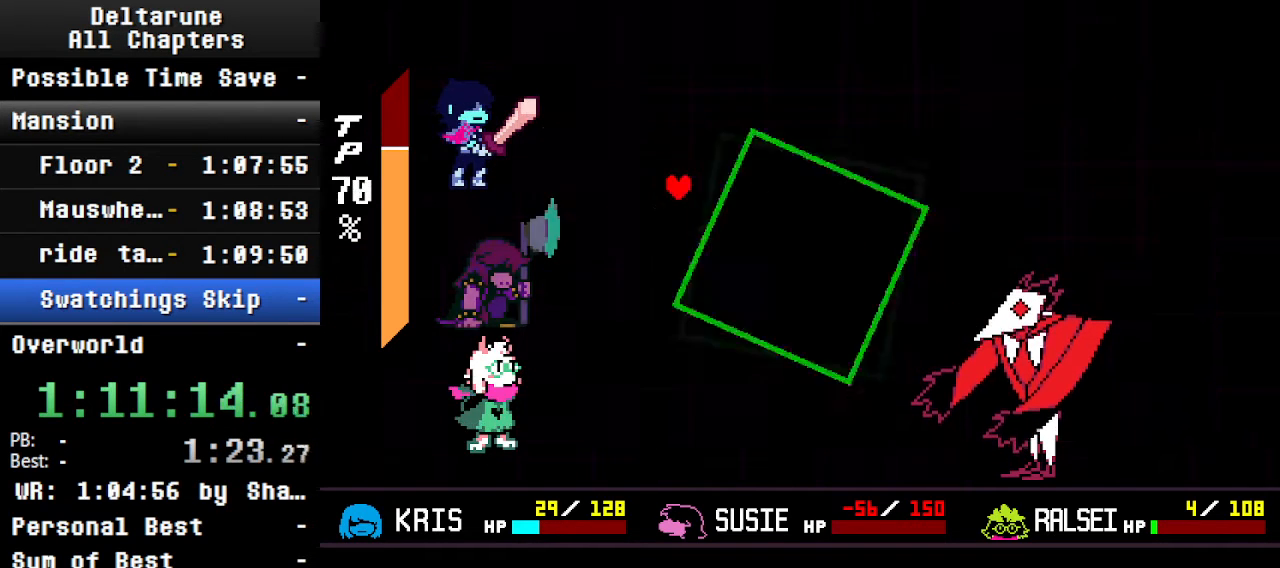
Gameplay with keyboard; each line is a JSON object with the keys held at the frame after it. "events" lists presses ("down") and releases ("up") of "c", "ctrl", "down", "left", "return", "right", "shift", "up", "x" and "z" between this image and that frame as [ms after this image, input, new state], when the widget could be followed in between. No other keys are recorded. Mouse input is not recorded.
{"keys": ["ctrl", "shift"], "events": [[33, "right", "up"], [133, "left", "down"], [333, "left", "up"], [433, "ctrl", "down"], [433, "down", "up"], [466, "shift", "down"]]}
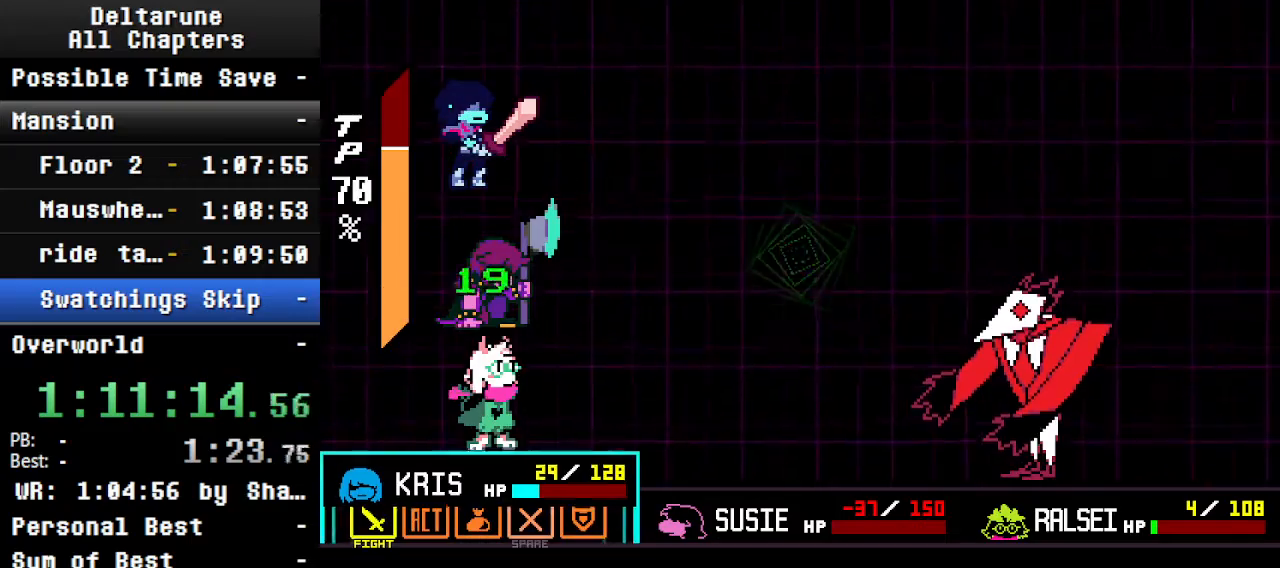
{"keys": ["ctrl", "shift"], "events": [[433, "left", "down"], [500, "left", "up"]]}
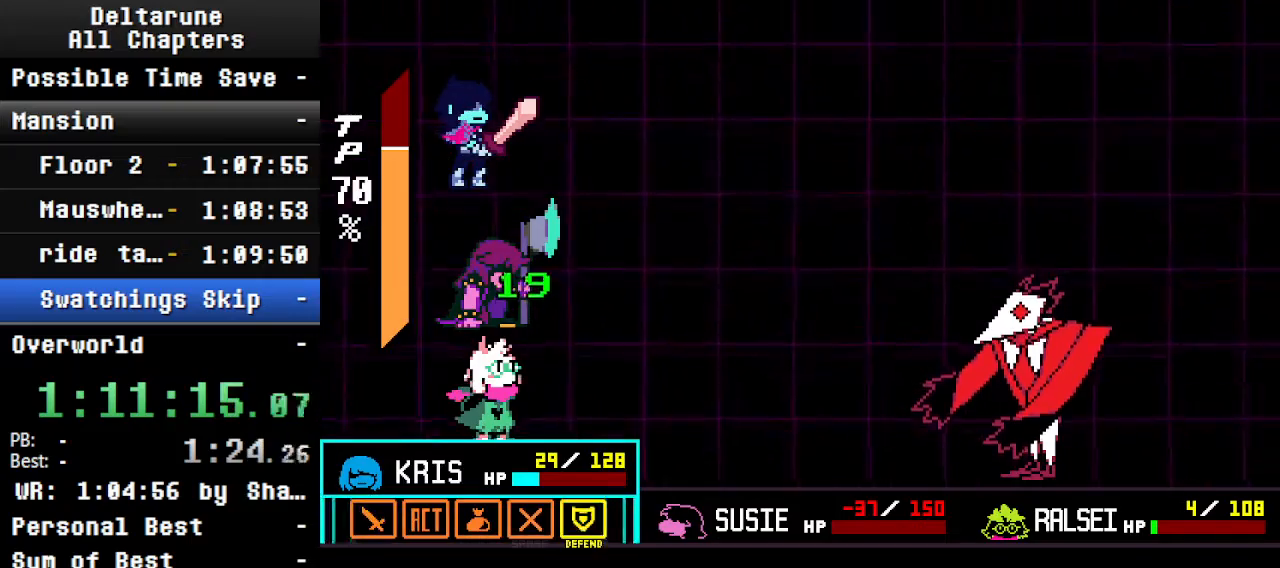
{"keys": ["ctrl", "shift", "z"], "events": [[33, "left", "down"], [200, "left", "up"], [200, "z", "down"], [333, "z", "up"], [433, "z", "down"]]}
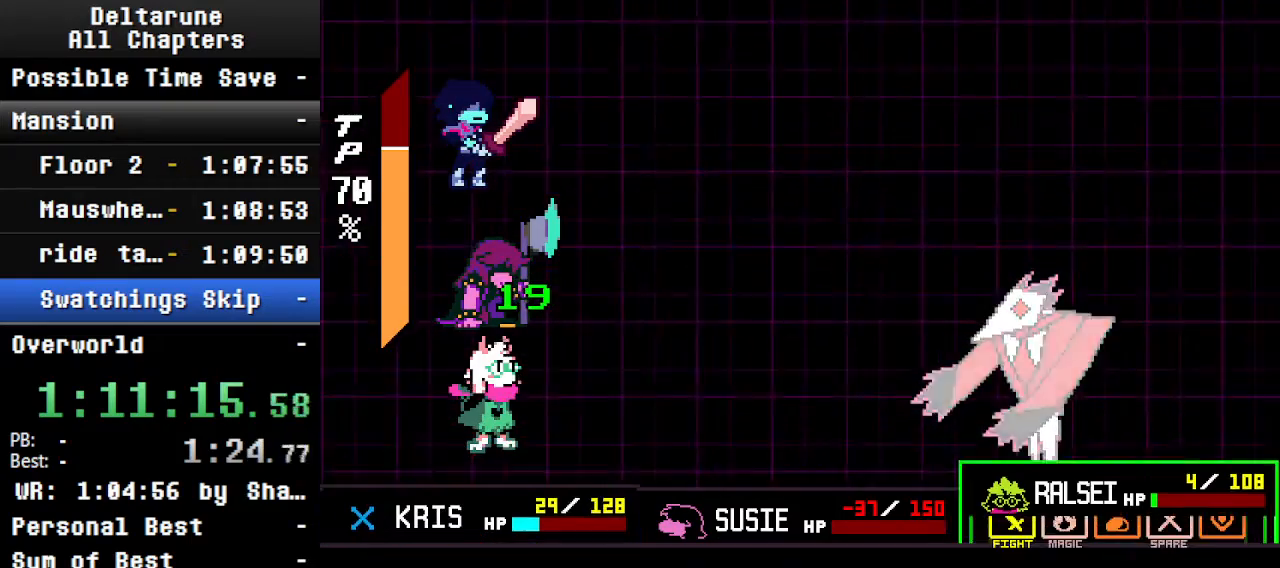
{"keys": ["ctrl", "shift"], "events": [[66, "z", "up"], [133, "left", "down"], [200, "left", "up"], [200, "z", "down"], [300, "return", "down"], [300, "z", "up"], [366, "return", "up"], [400, "z", "down"], [466, "return", "down"], [500, "return", "up"], [500, "z", "up"]]}
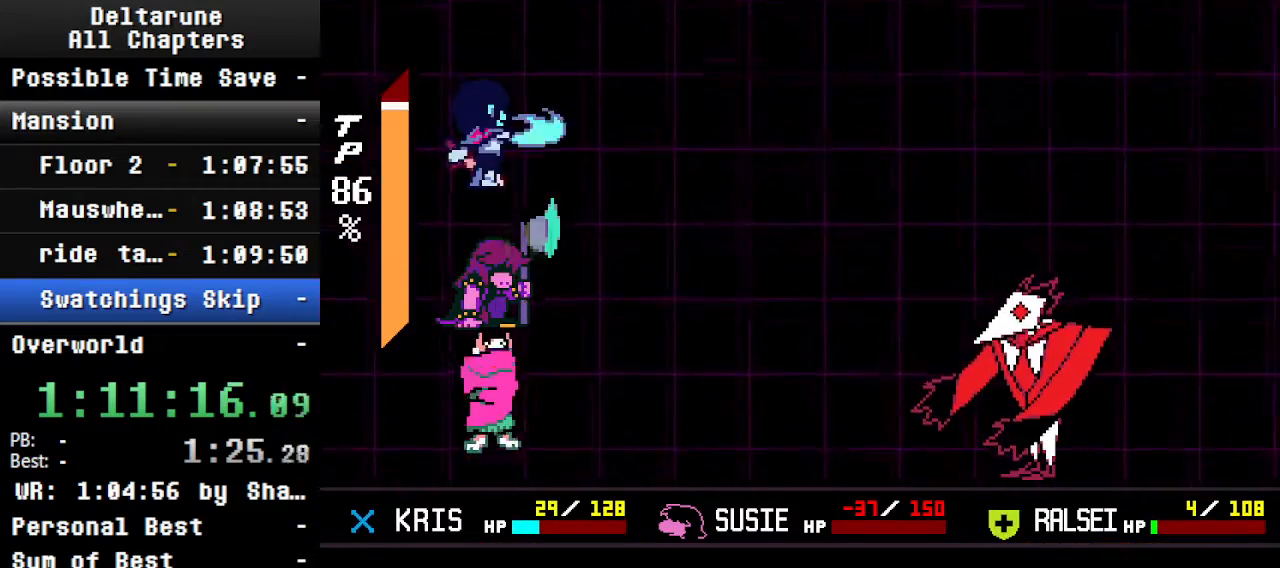
{"keys": ["c", "ctrl", "return", "shift", "x"], "events": [[333, "return", "down"], [366, "return", "up"], [366, "z", "down"], [466, "c", "down"], [466, "return", "down"], [466, "x", "down"], [466, "z", "up"]]}
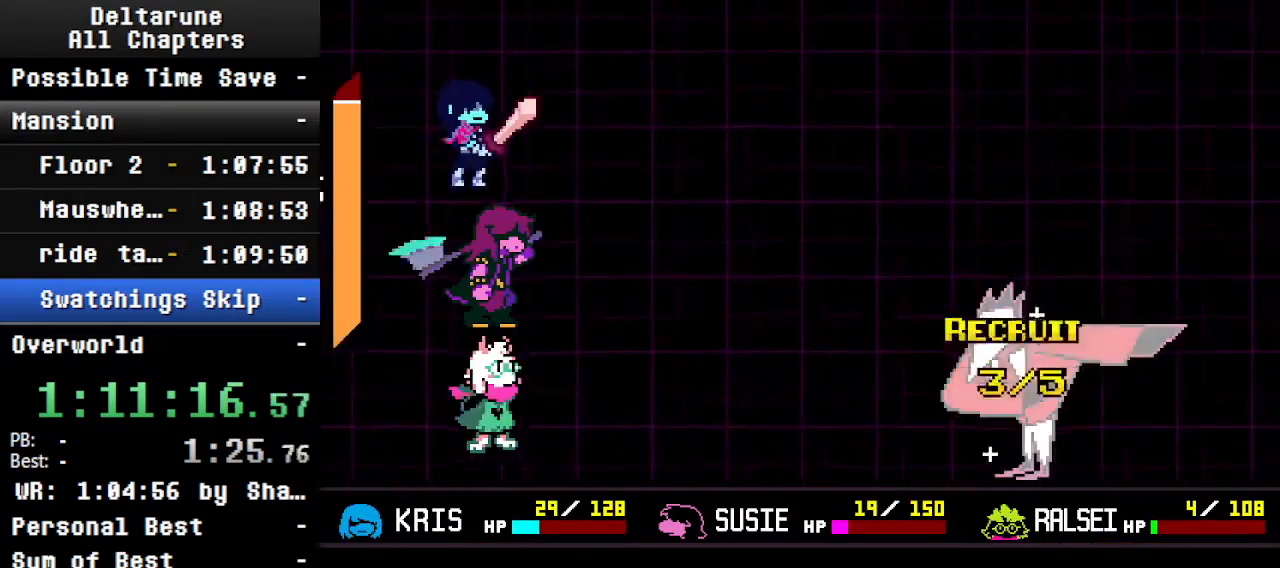
{"keys": ["ctrl", "right", "shift", "x", "z"], "events": [[33, "c", "up"], [33, "return", "up"], [33, "x", "up"], [133, "return", "down"], [133, "z", "down"], [166, "return", "up"], [200, "return", "down"], [266, "c", "down"], [266, "z", "up"], [300, "return", "up"], [366, "c", "up"], [466, "z", "down"], [500, "right", "down"], [500, "x", "down"]]}
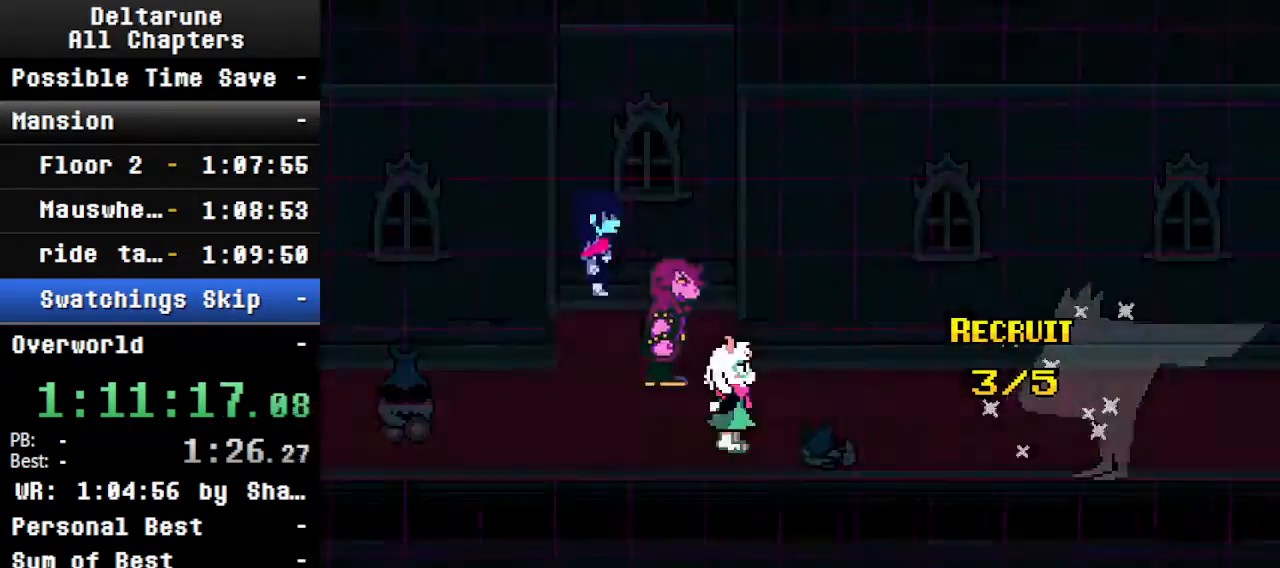
{"keys": ["ctrl", "left", "shift"], "events": [[33, "z", "up"], [100, "x", "up"], [300, "left", "down"], [300, "right", "up"]]}
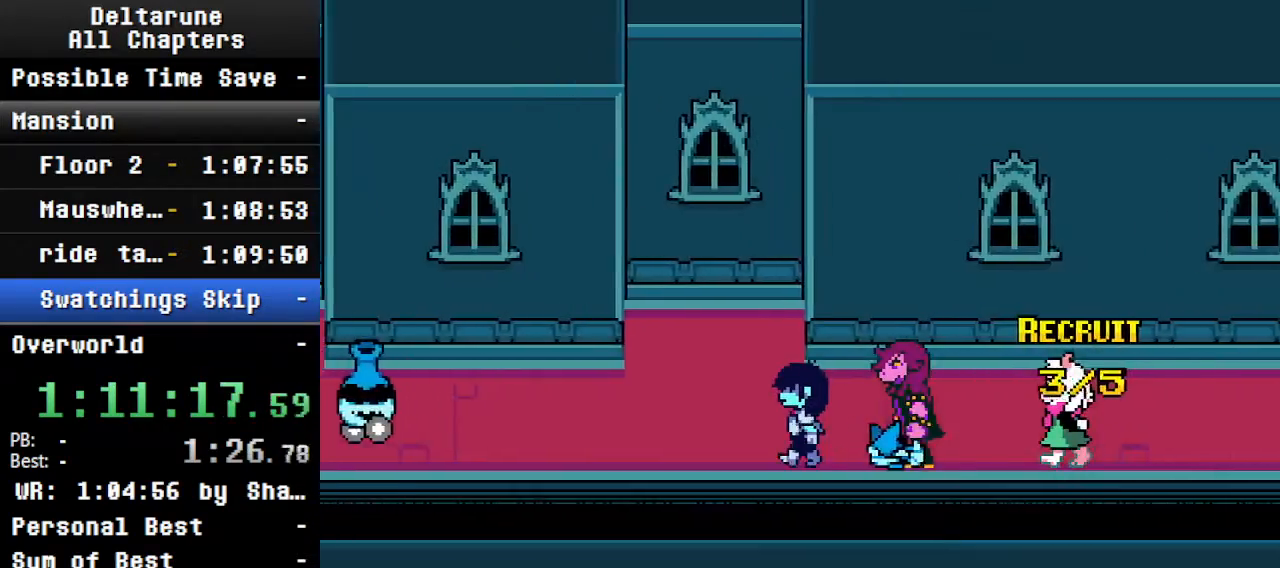
{"keys": ["ctrl", "left", "shift"], "events": []}
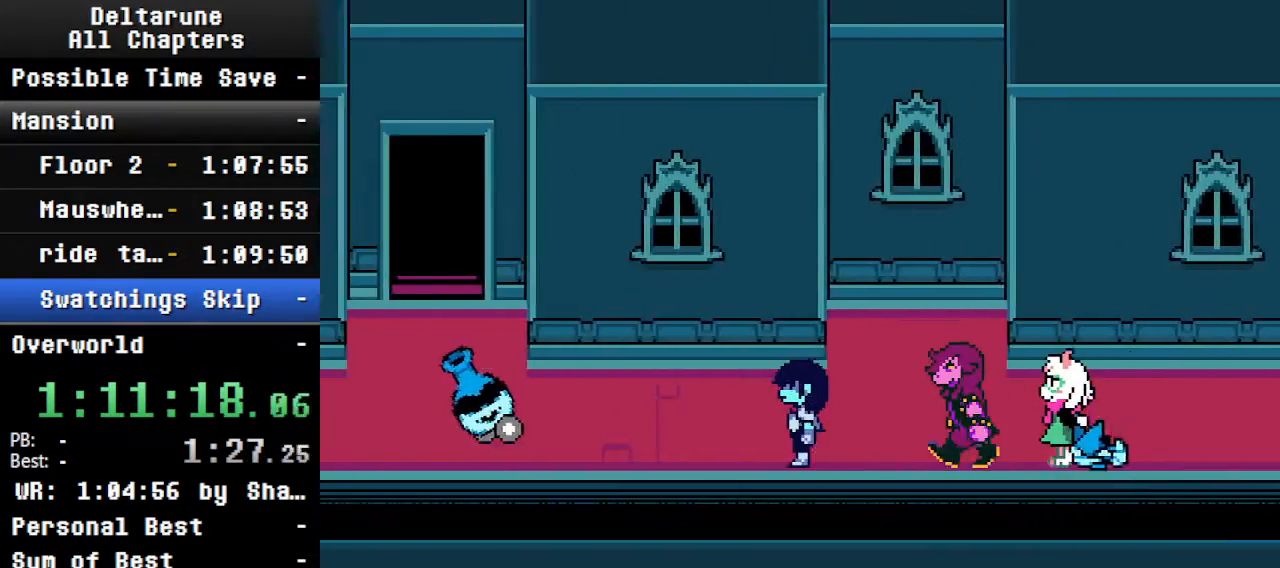
{"keys": ["ctrl", "left", "shift"], "events": []}
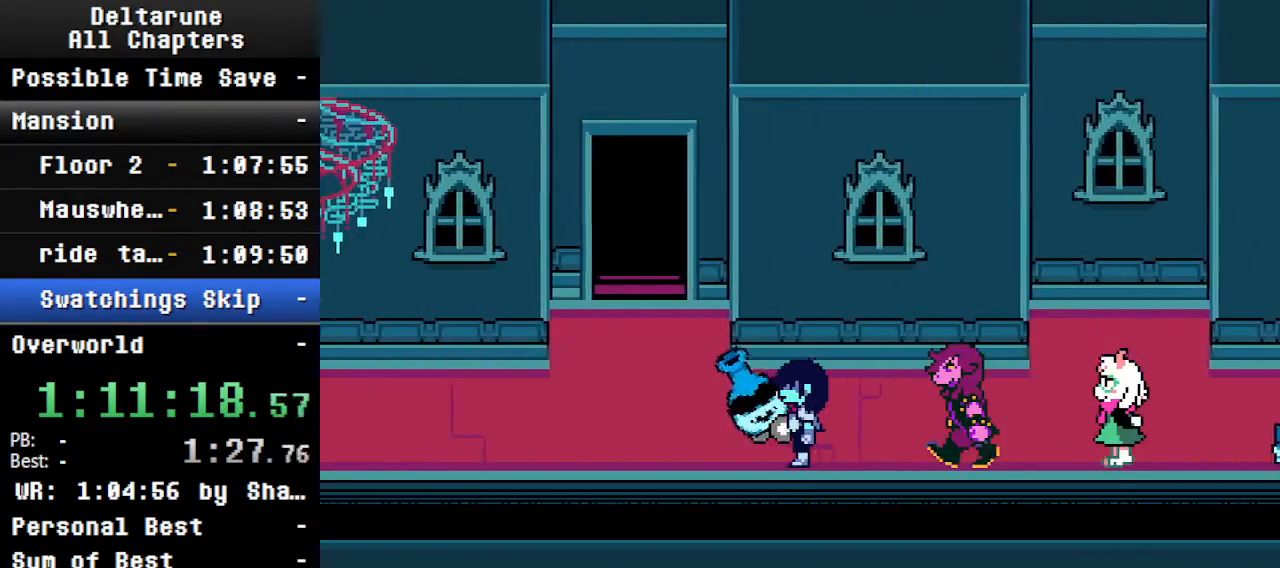
{"keys": ["ctrl", "left", "shift"], "events": []}
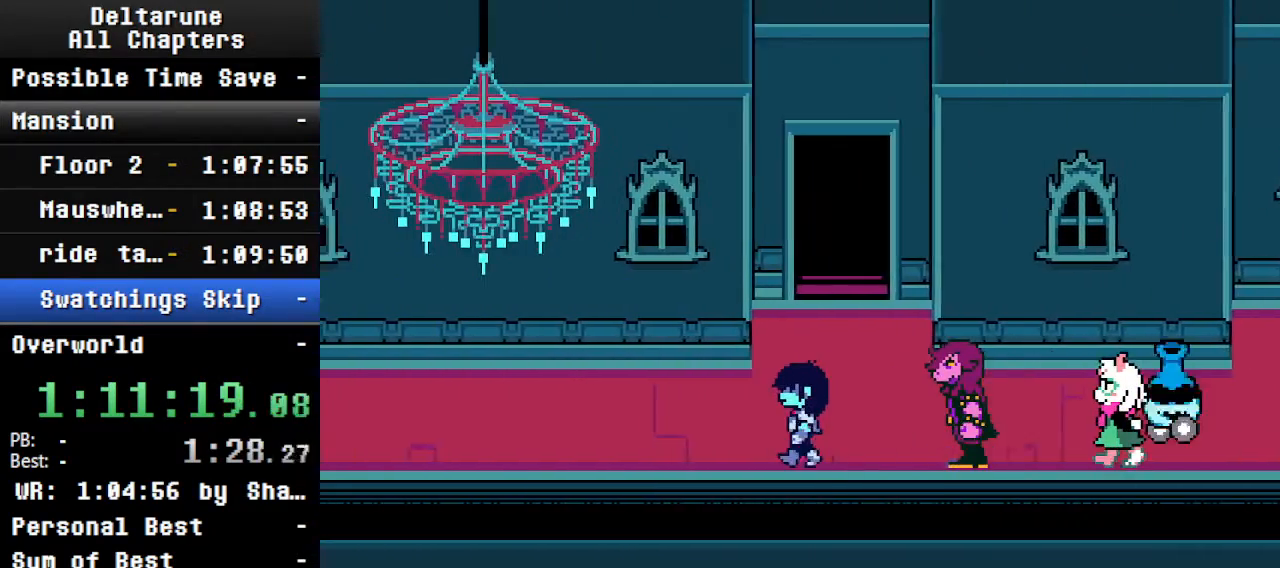
{"keys": ["ctrl", "left", "shift"], "events": []}
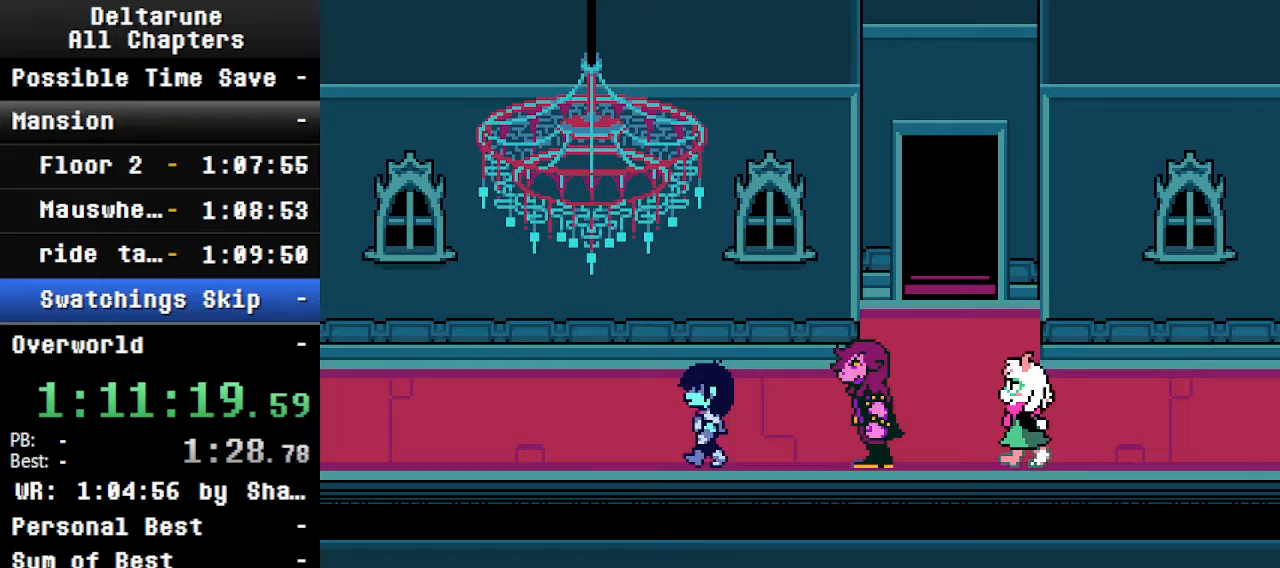
{"keys": ["ctrl", "left", "shift"], "events": []}
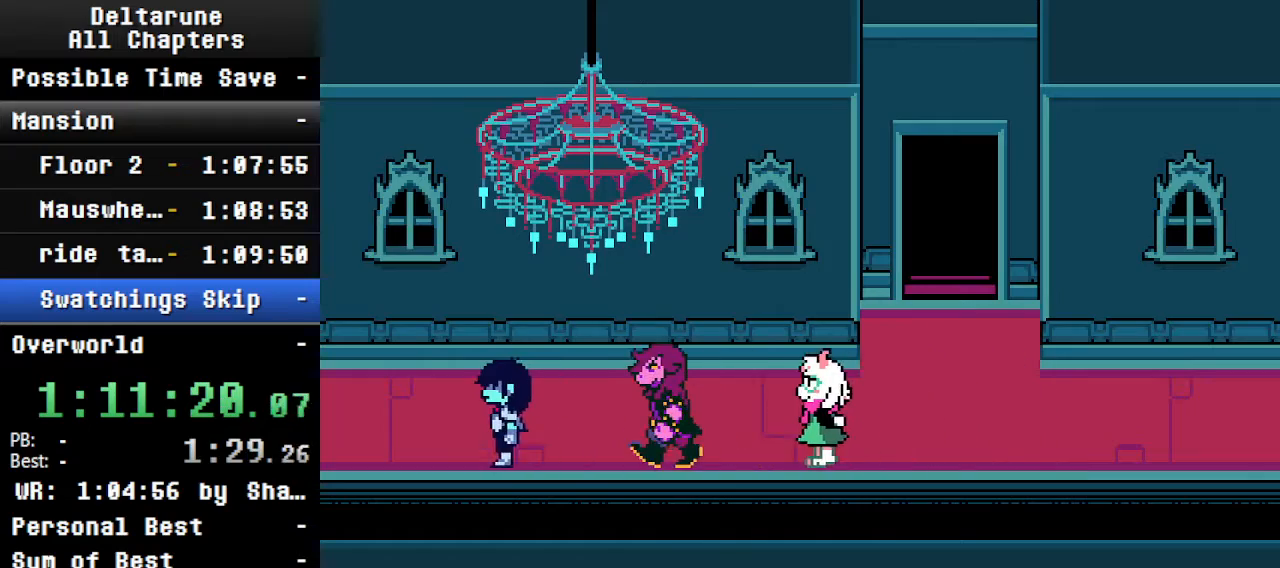
{"keys": ["ctrl", "left", "shift"], "events": []}
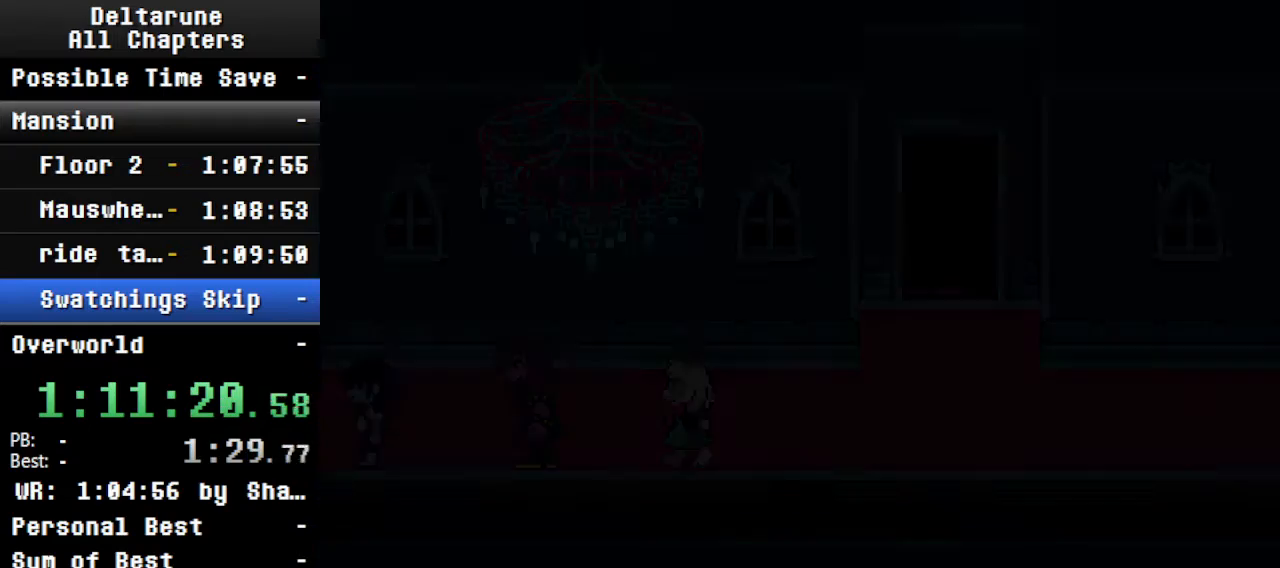
{"keys": ["ctrl", "left", "shift"], "events": []}
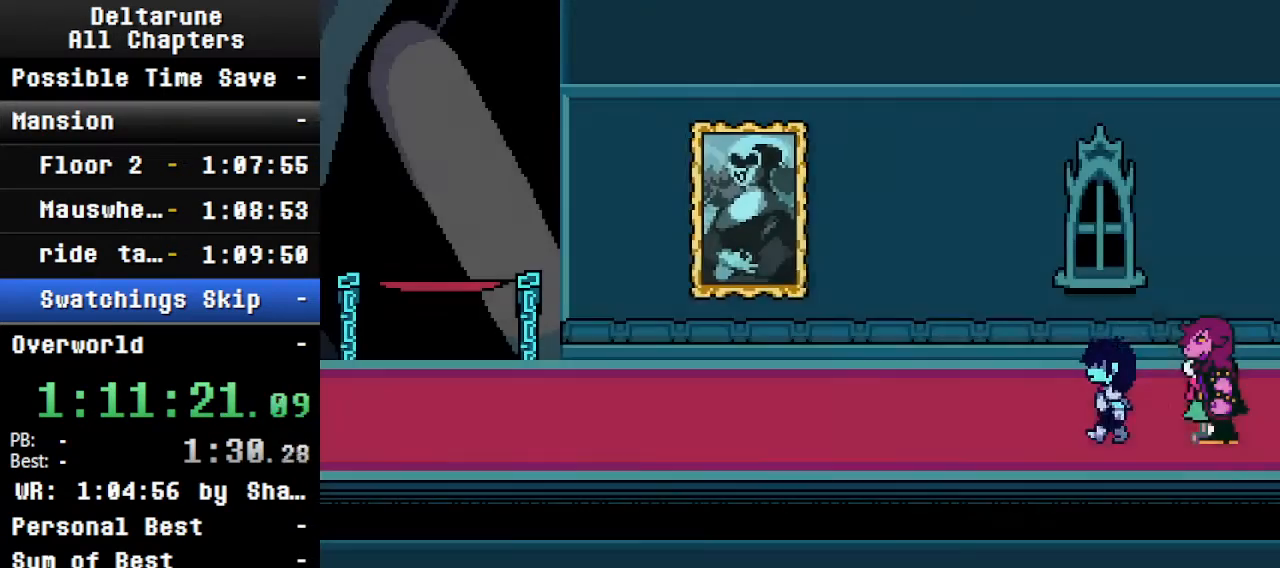
{"keys": ["ctrl", "left", "shift"], "events": []}
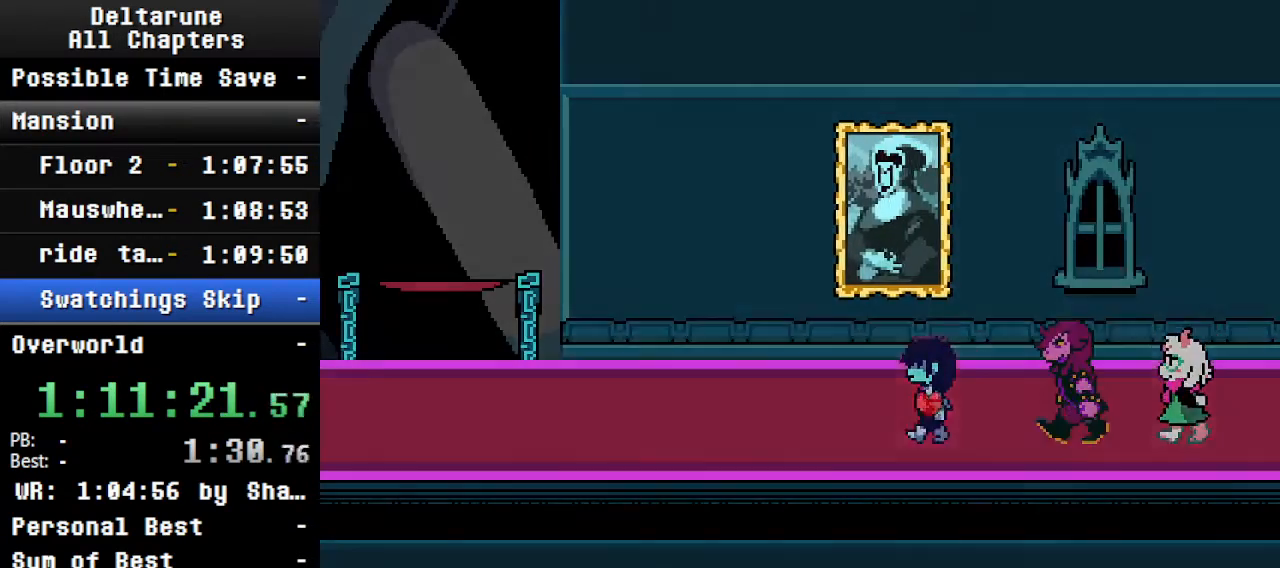
{"keys": ["ctrl", "left", "shift"], "events": []}
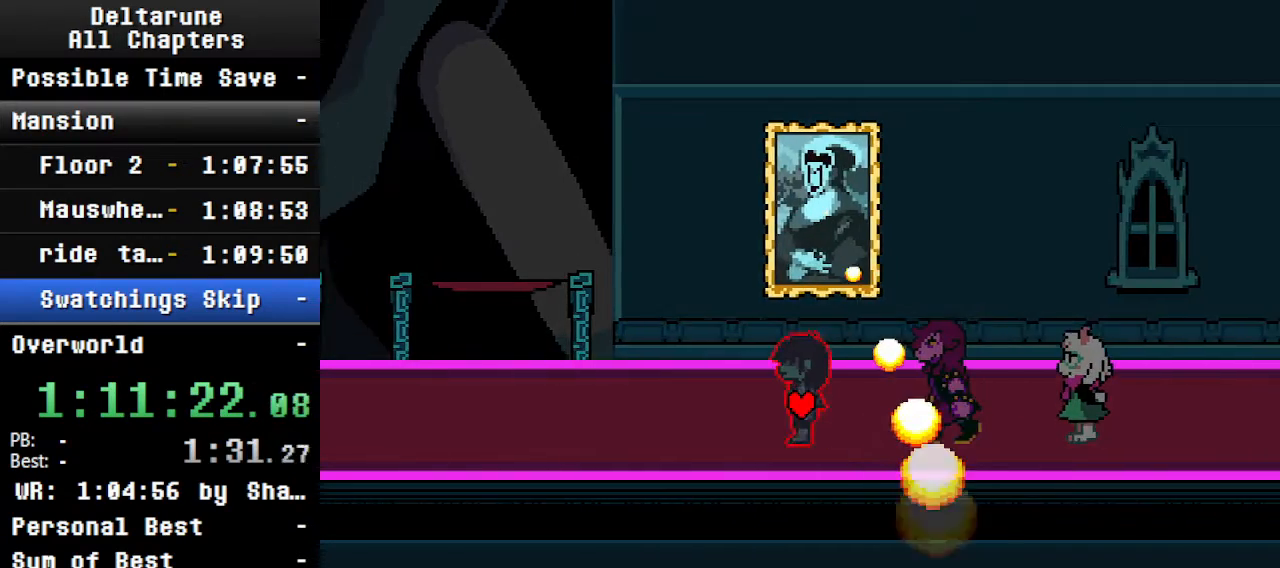
{"keys": ["ctrl", "left", "shift"], "events": []}
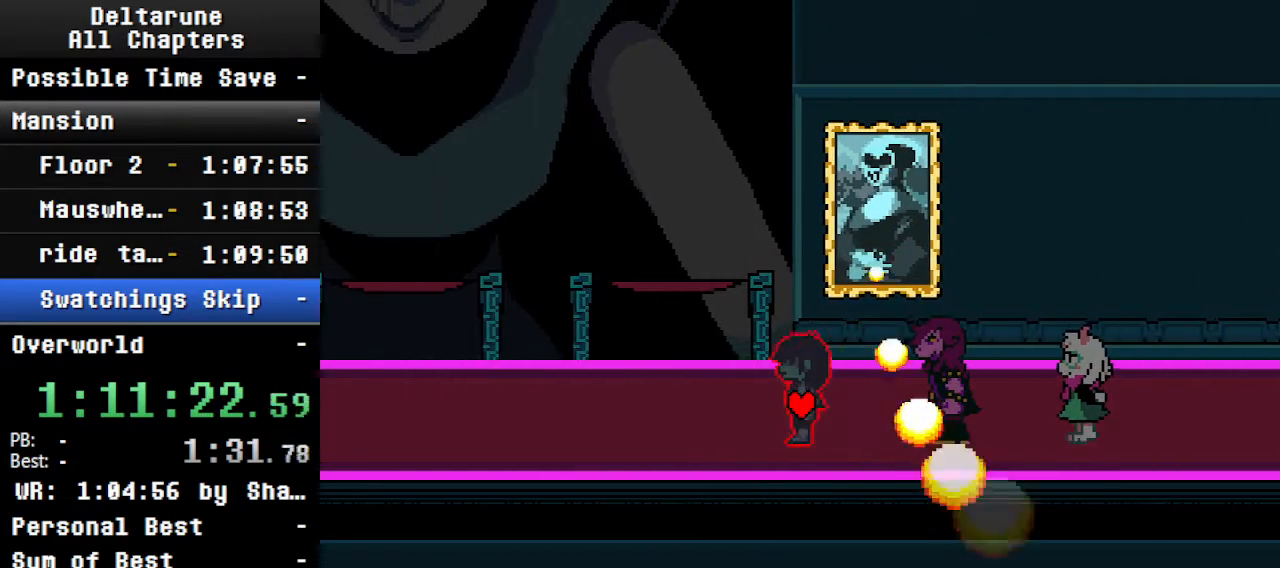
{"keys": ["ctrl", "left", "shift"], "events": []}
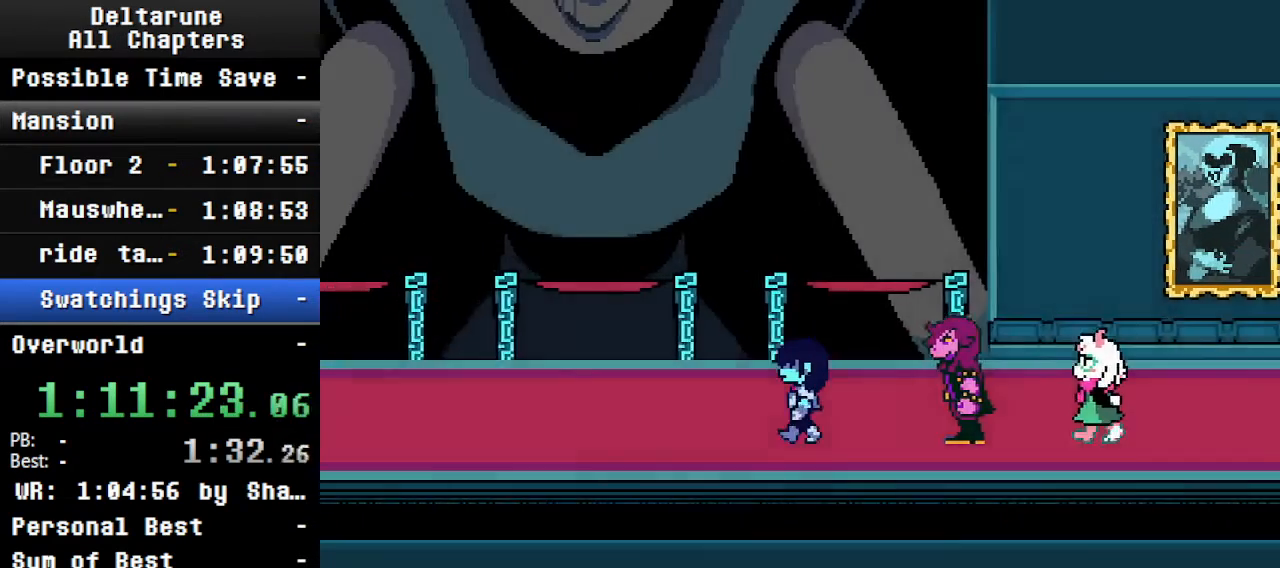
{"keys": ["ctrl", "left", "shift"], "events": []}
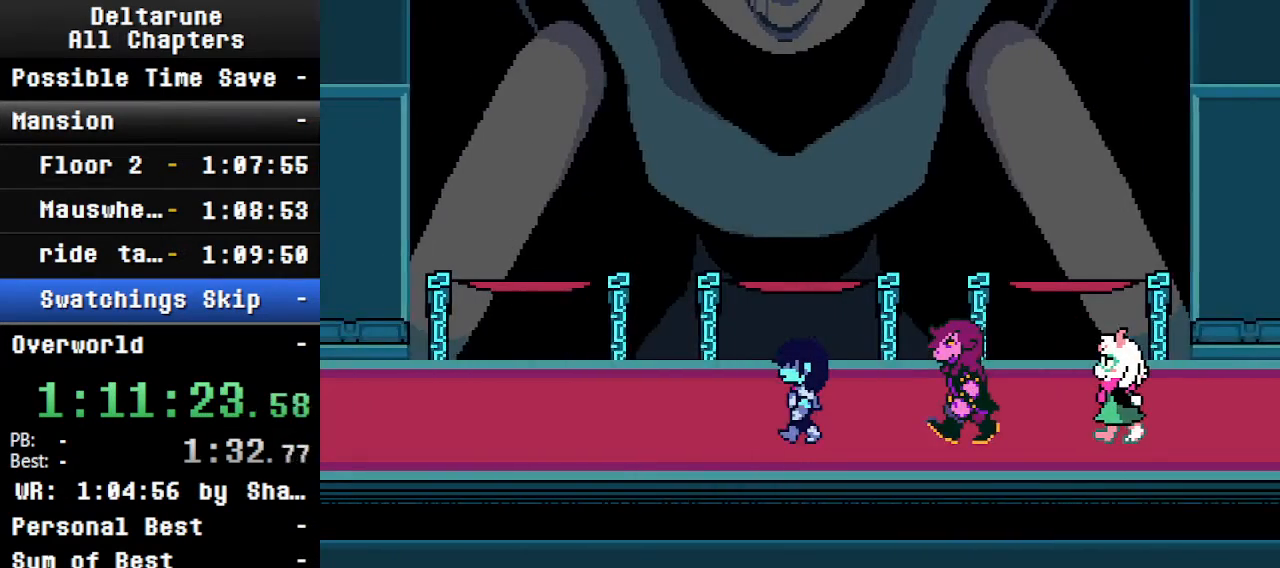
{"keys": ["ctrl", "left", "shift"], "events": []}
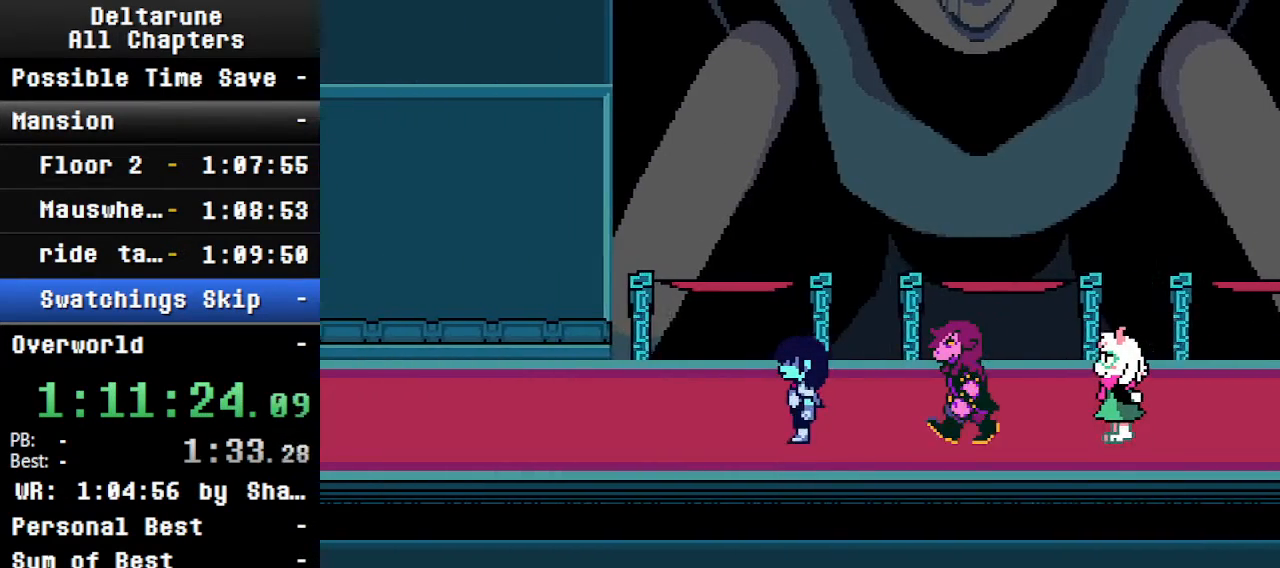
{"keys": ["ctrl", "left", "shift"], "events": []}
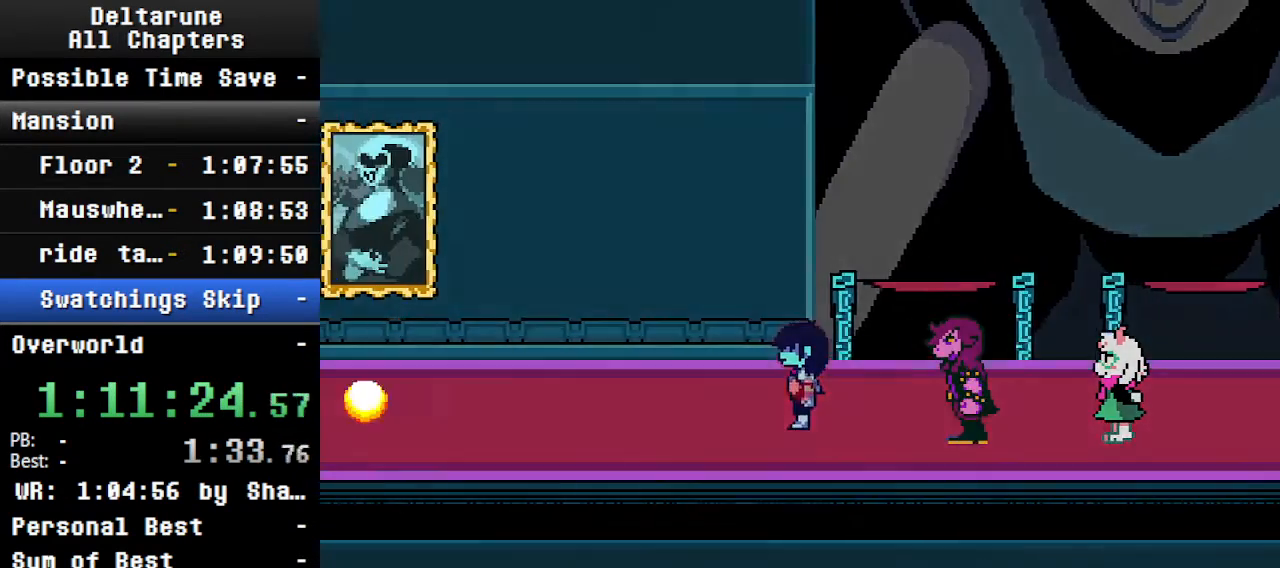
{"keys": ["ctrl", "left", "shift"], "events": []}
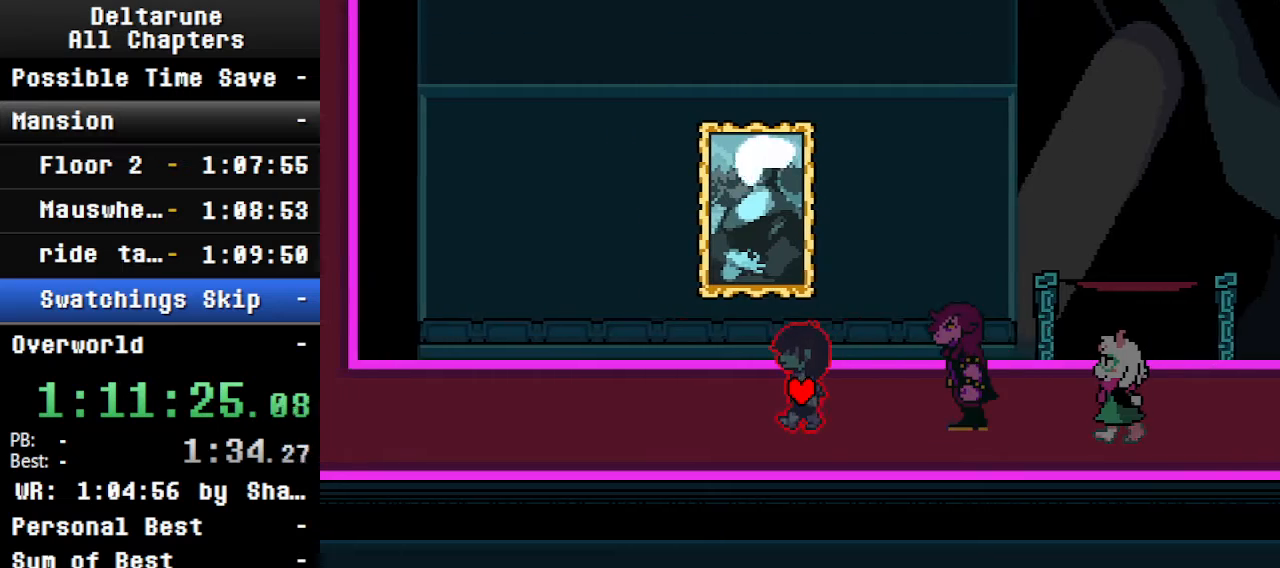
{"keys": ["ctrl", "left", "shift"], "events": []}
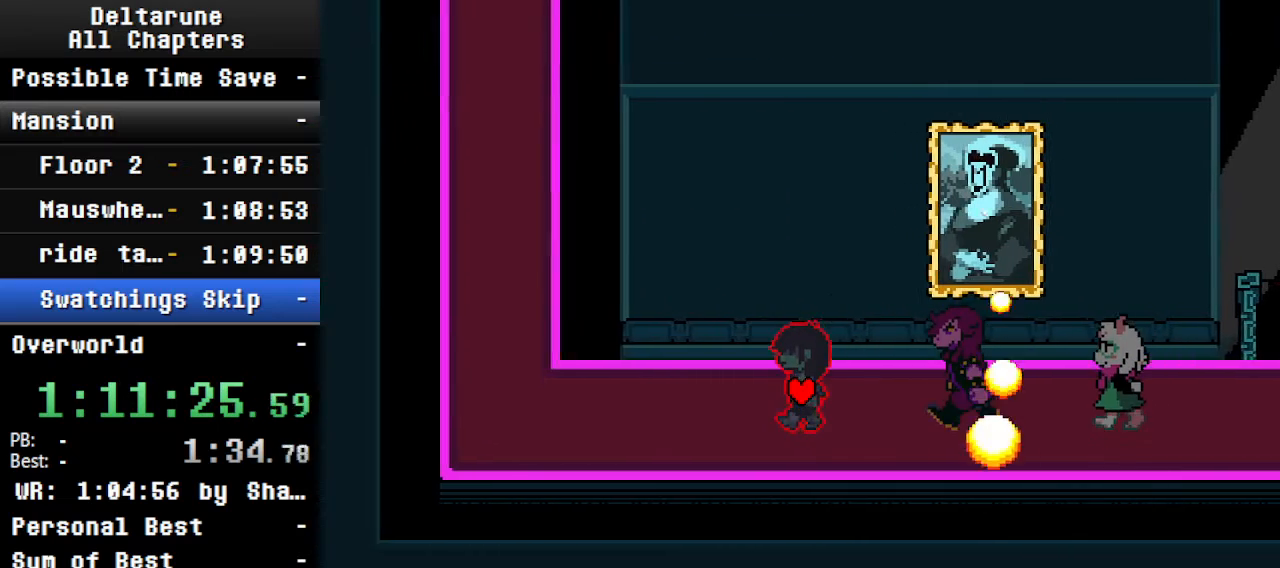
{"keys": ["ctrl", "left", "shift"], "events": [[433, "up", "down"], [500, "up", "up"]]}
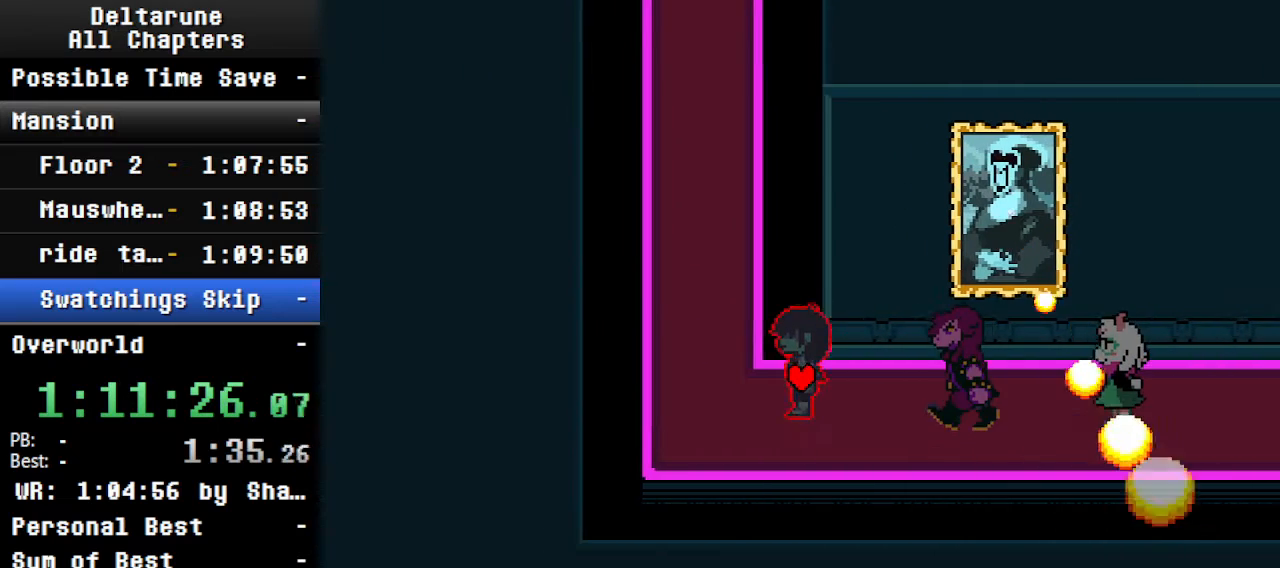
{"keys": ["ctrl", "shift", "up"], "events": [[233, "up", "down"], [266, "left", "up"]]}
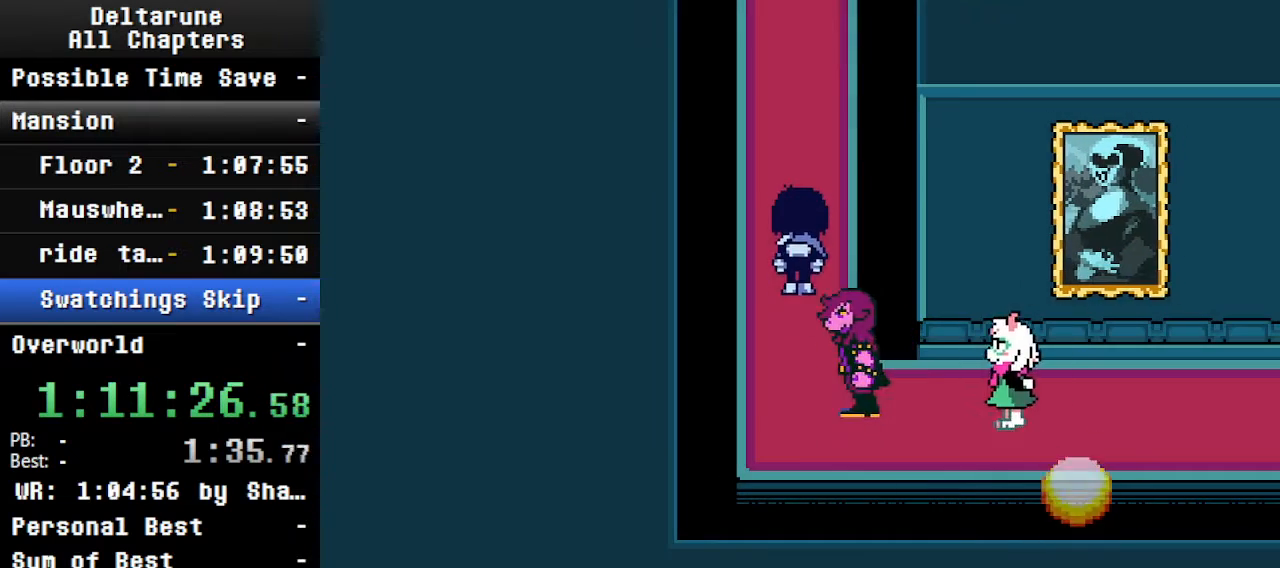
{"keys": ["ctrl", "shift", "up"], "events": []}
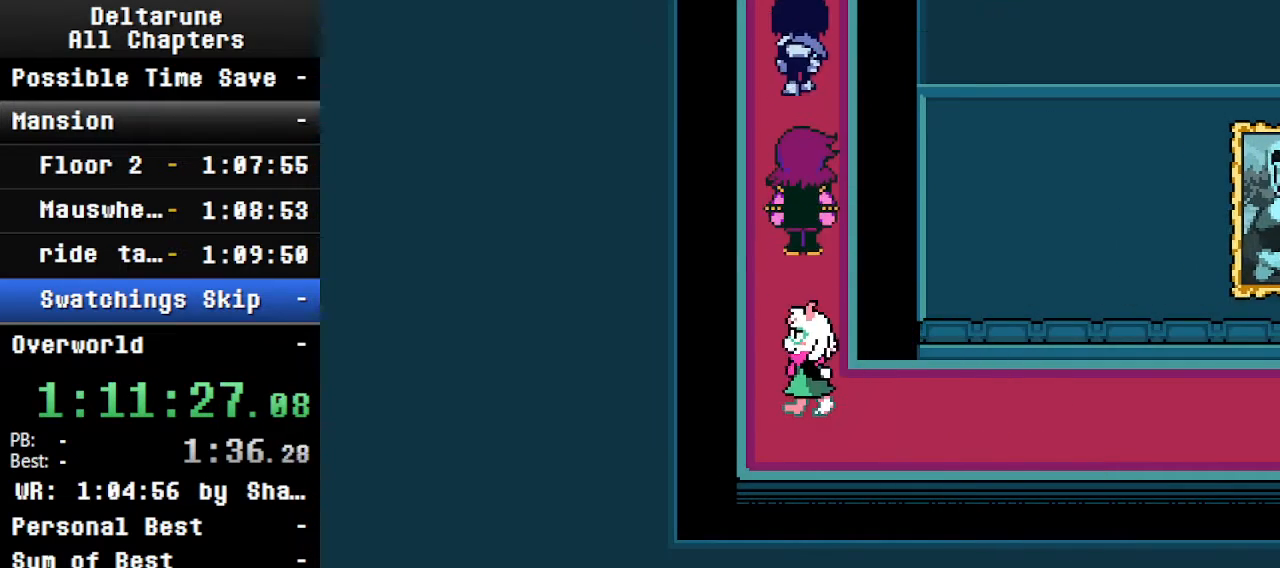
{"keys": ["up"], "events": [[466, "ctrl", "up"], [466, "shift", "up"]]}
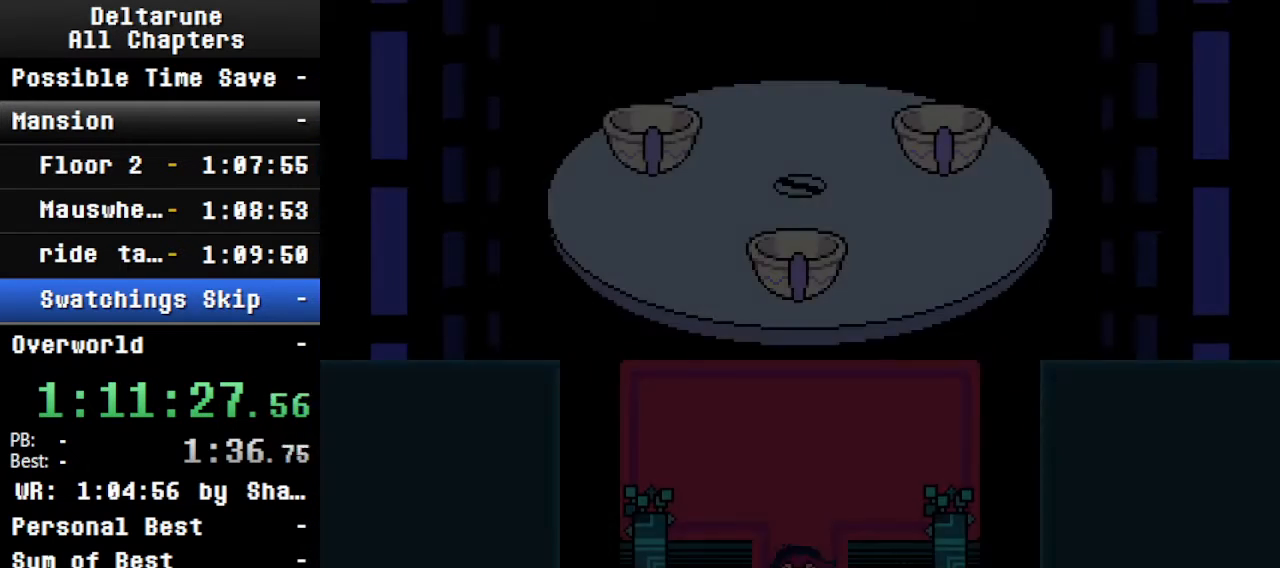
{"keys": ["ctrl", "shift", "up"], "events": [[366, "ctrl", "down"], [400, "shift", "down"]]}
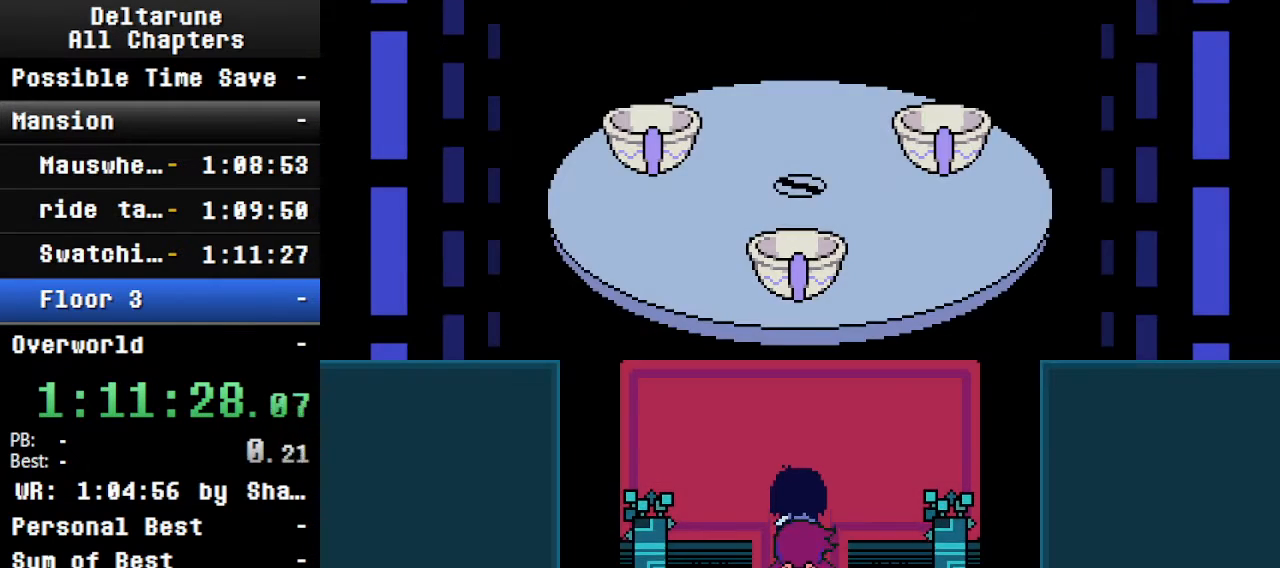
{"keys": ["ctrl", "shift", "up"], "events": []}
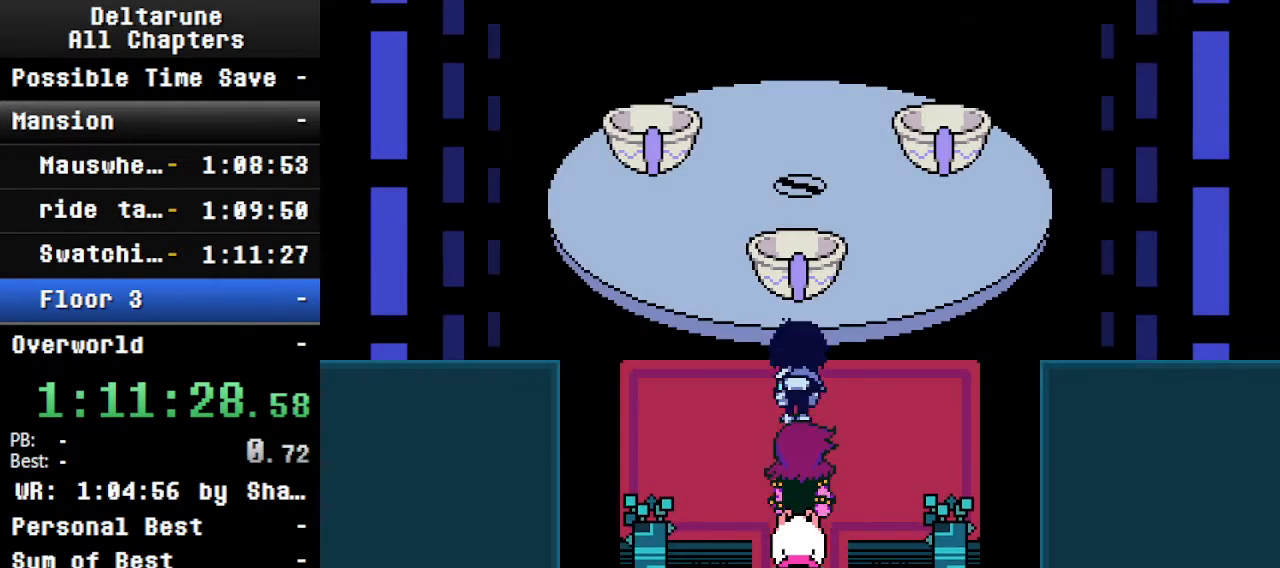
{"keys": ["ctrl", "shift", "z"], "events": [[33, "return", "down"], [66, "z", "down"], [100, "return", "up"], [166, "z", "up"], [200, "return", "down"], [266, "return", "up"], [266, "z", "down"], [366, "return", "down"], [366, "z", "up"], [400, "up", "up"], [433, "return", "up"], [466, "z", "down"]]}